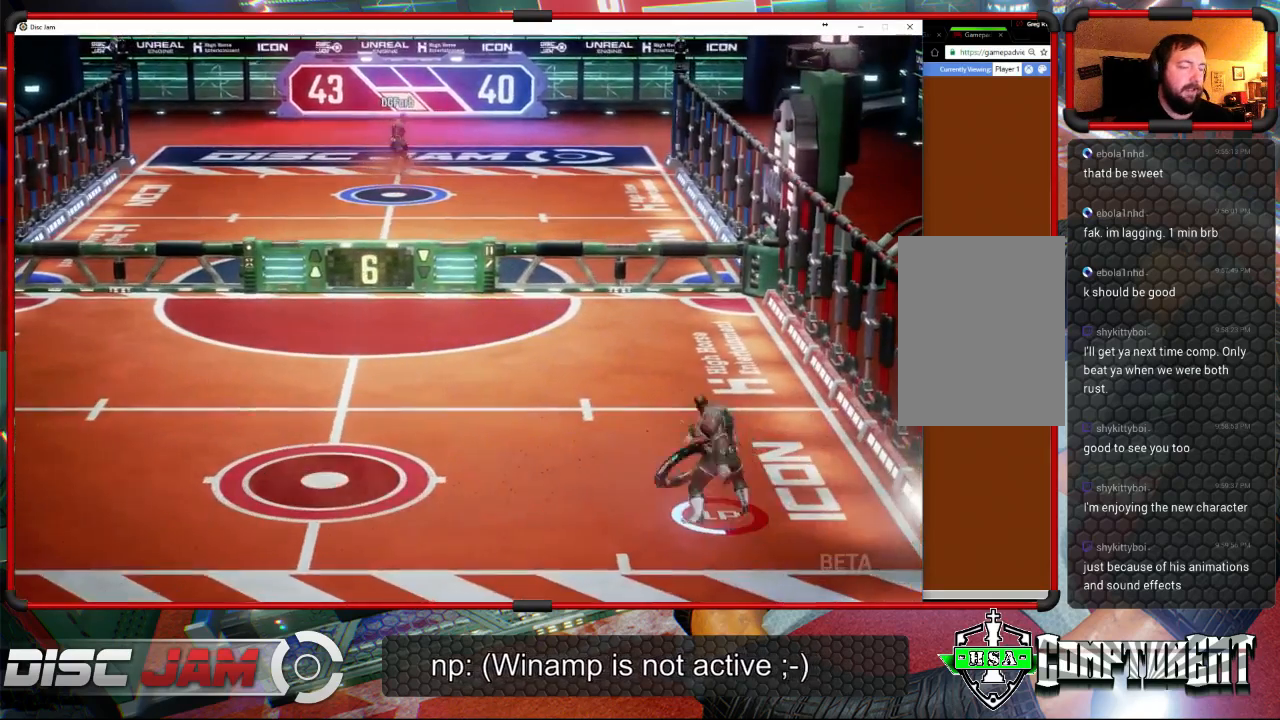
Gameplay with a controller (Xbox layout); each line is a JSON object with the inputs held at the frame after it. "events" lists button and stick changes between this image and that frame as [ms after this image, input, new state], when the widget could be followed in between. Not read: B right_stick.
{"buttons": ["A"], "left_stick": "up-right", "events": [[33, "L3", "down"], [100, "L3", "up"], [100, "left_stick", "up-right"]]}
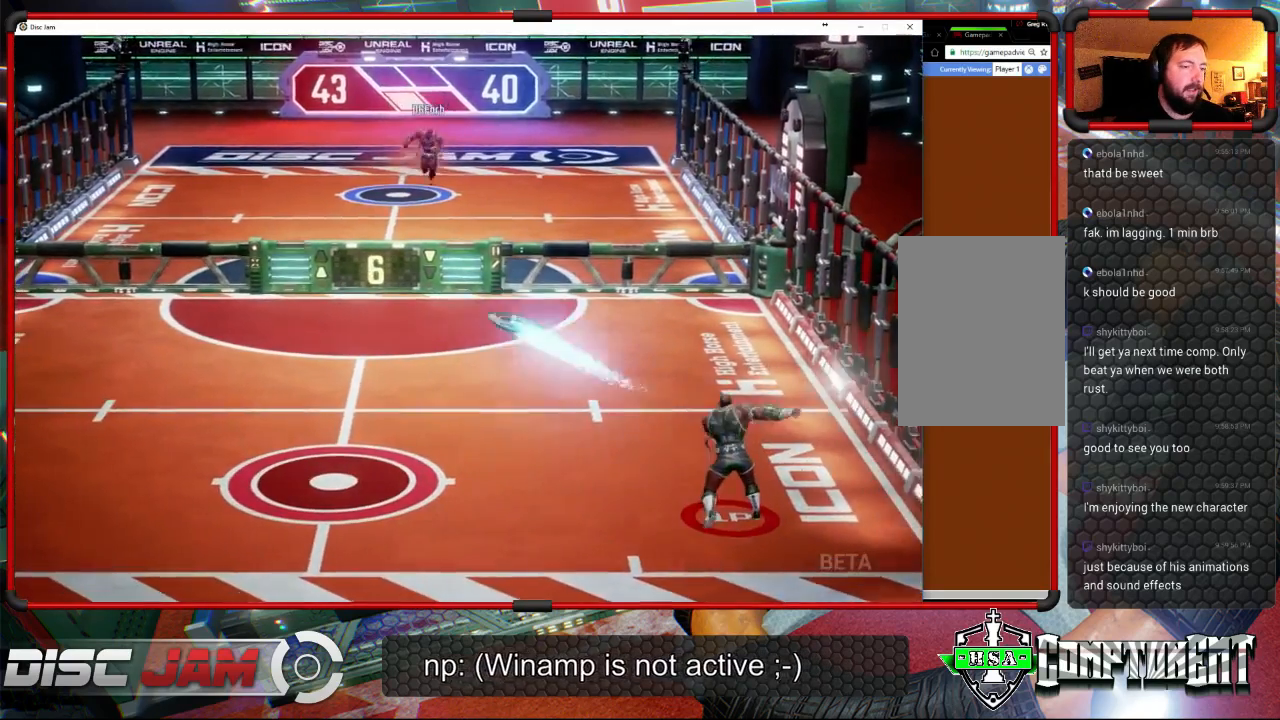
{"buttons": [], "left_stick": "left", "events": [[200, "left_stick", "center"], [267, "left_stick", "left"], [300, "A", "up"]]}
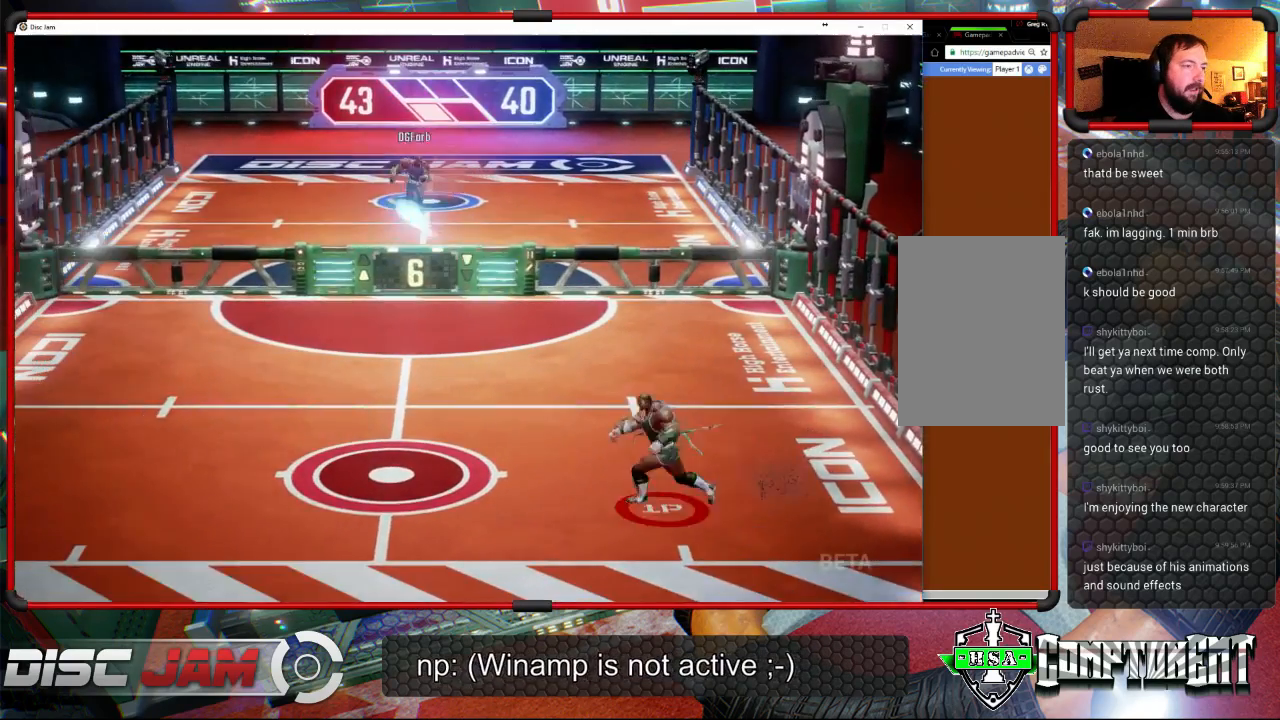
{"buttons": [], "left_stick": "center", "events": [[67, "X", "down"], [200, "X", "up"], [267, "left_stick", "center"]]}
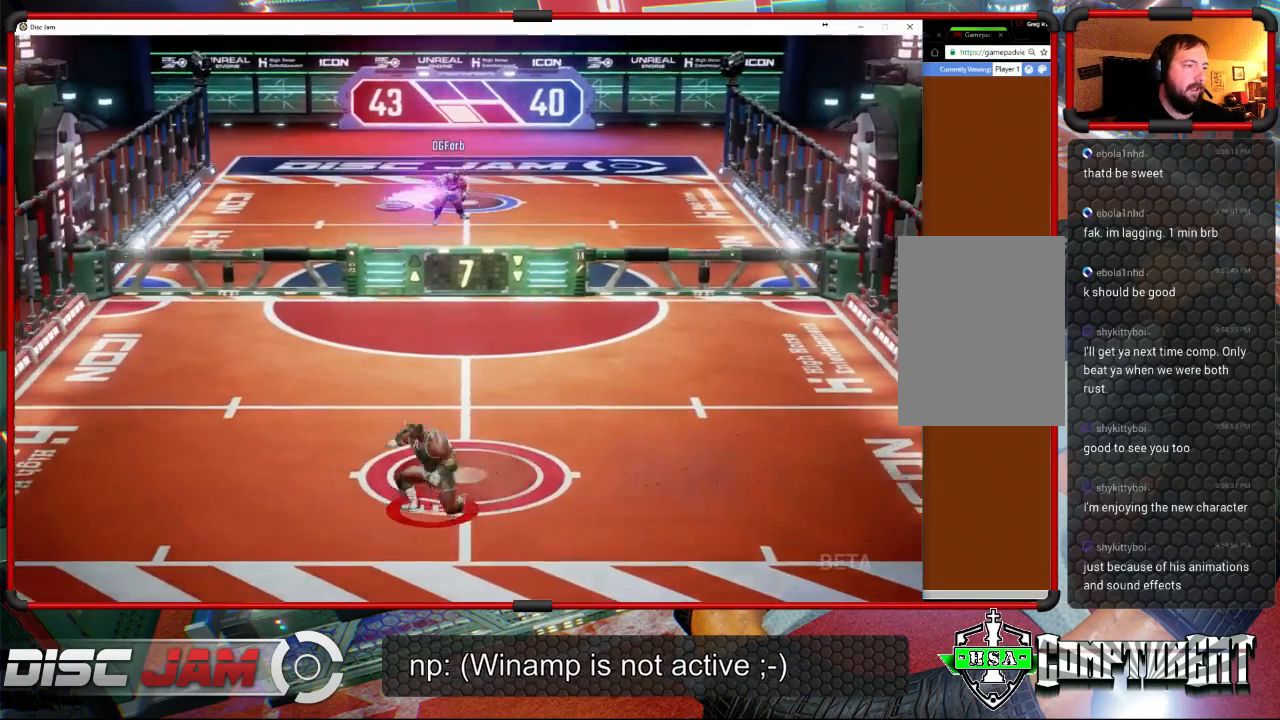
{"buttons": ["X"], "left_stick": "left", "events": [[167, "left_stick", "up-left"], [300, "left_stick", "left"], [467, "X", "down"]]}
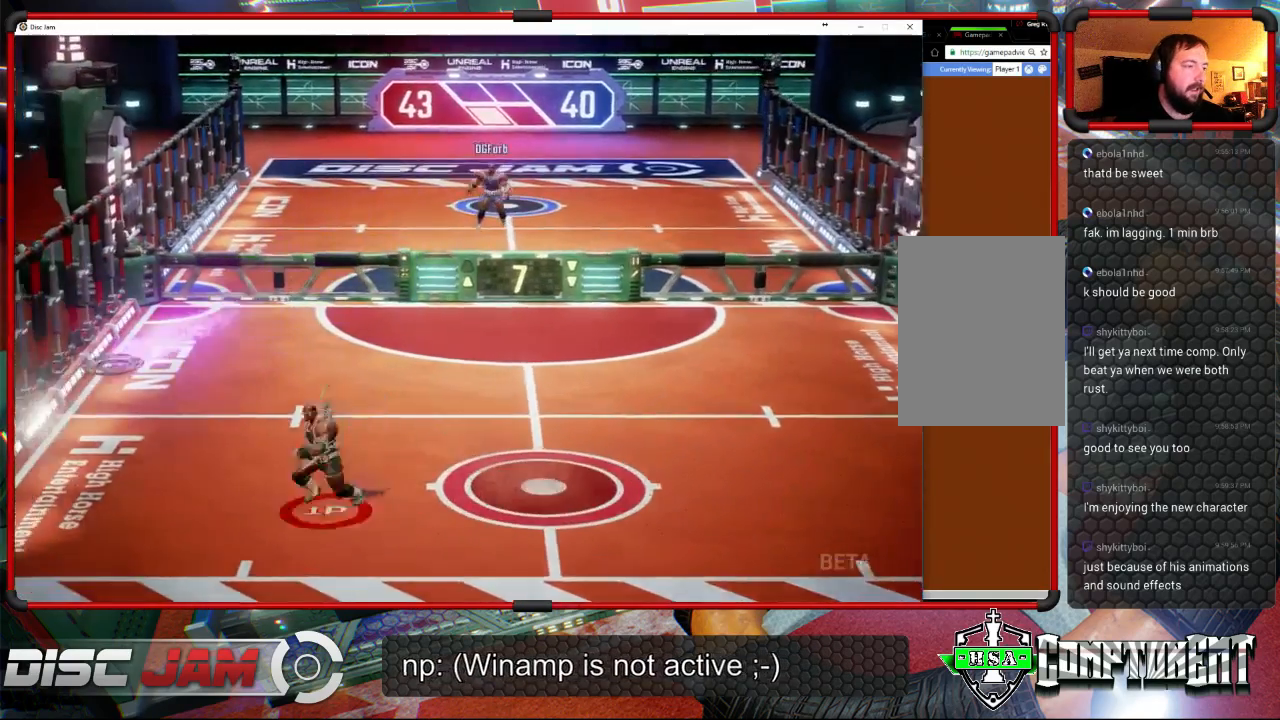
{"buttons": ["A"], "left_stick": "up-right", "events": [[200, "X", "up"], [200, "left_stick", "up-right"], [433, "A", "down"]]}
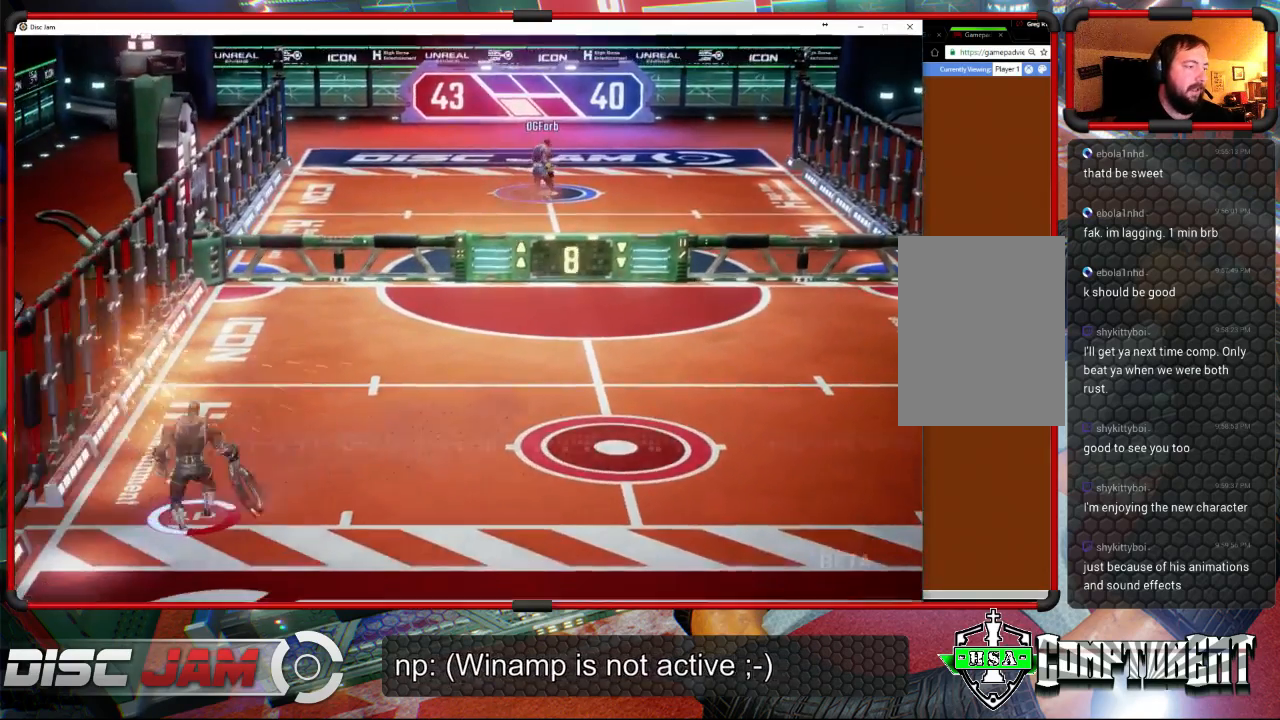
{"buttons": ["A", "L3"], "left_stick": "up", "events": [[167, "L3", "down"], [167, "left_stick", "up"]]}
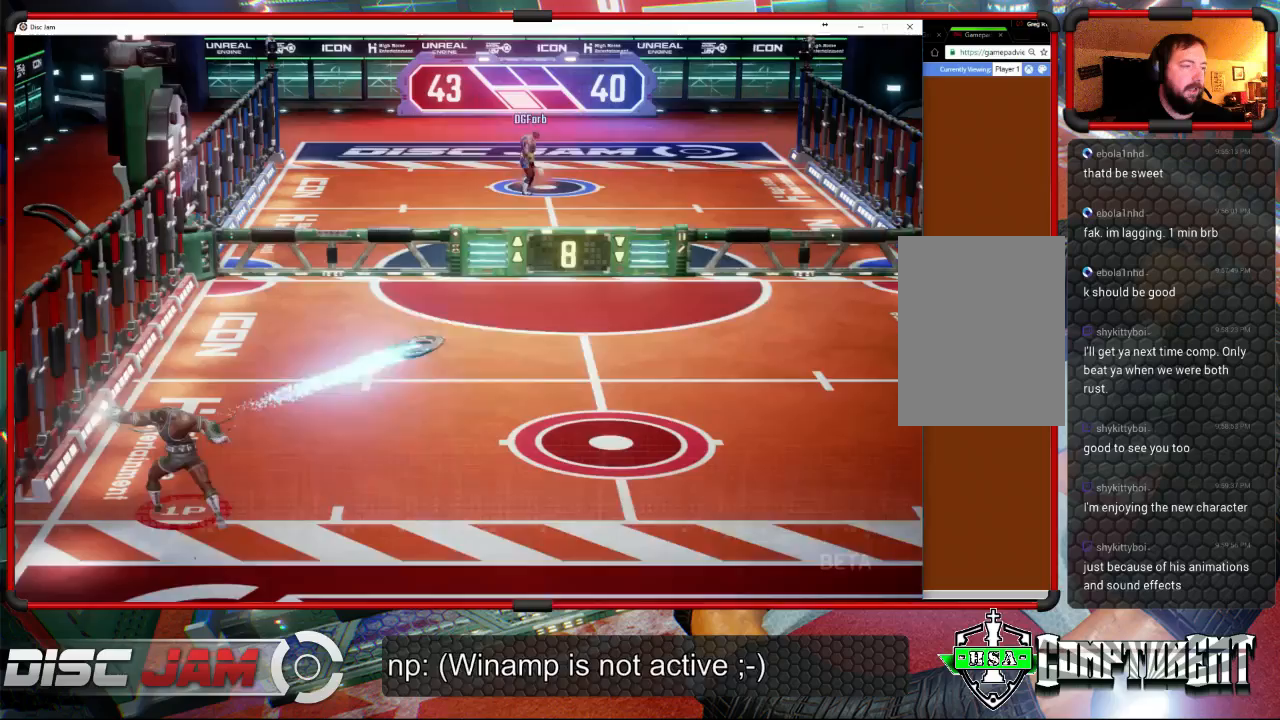
{"buttons": ["A"], "left_stick": "up-right", "events": [[233, "L3", "up"], [333, "left_stick", "up-right"]]}
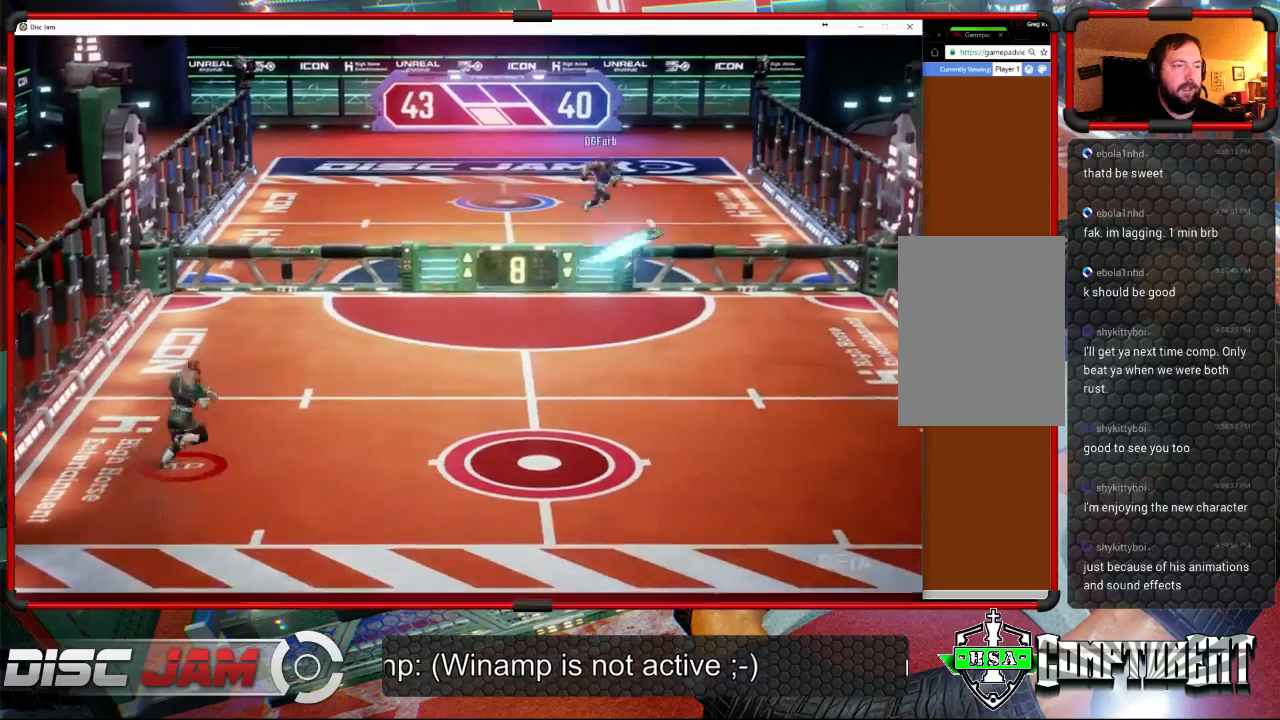
{"buttons": [], "left_stick": "down-right", "events": [[67, "left_stick", "right"], [100, "A", "up"], [467, "left_stick", "down-right"]]}
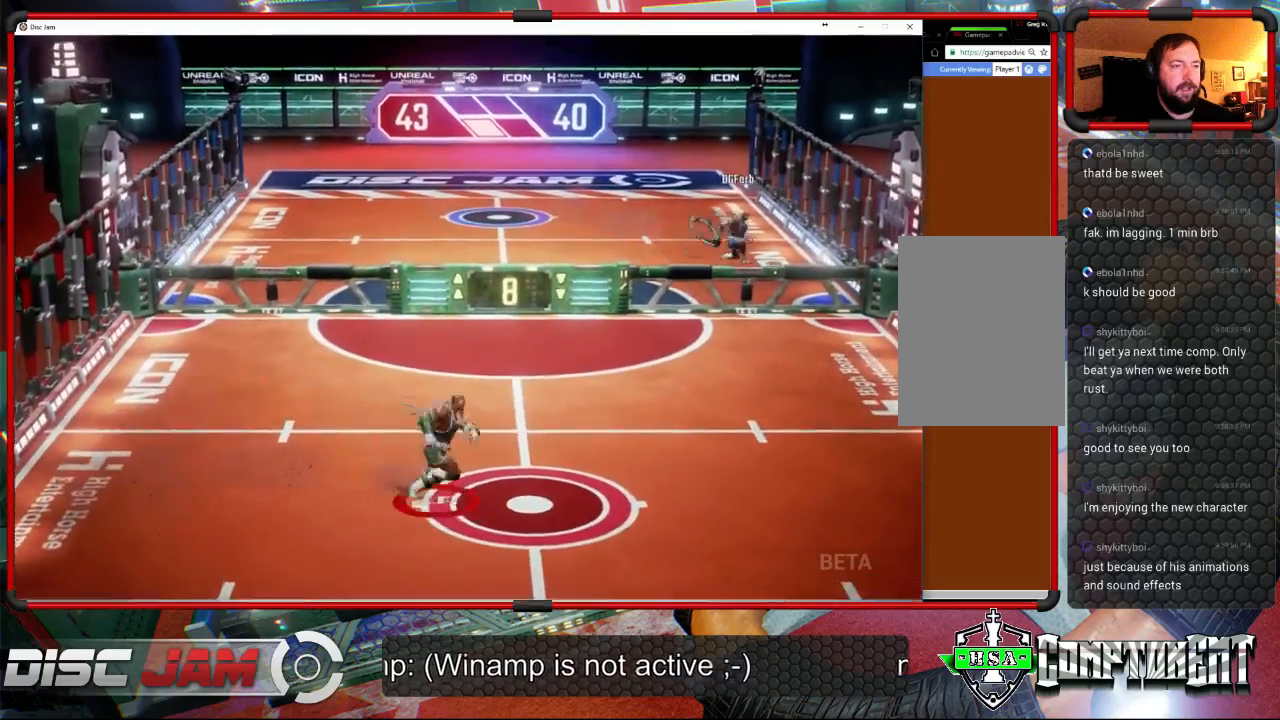
{"buttons": [], "left_stick": "down-right", "events": []}
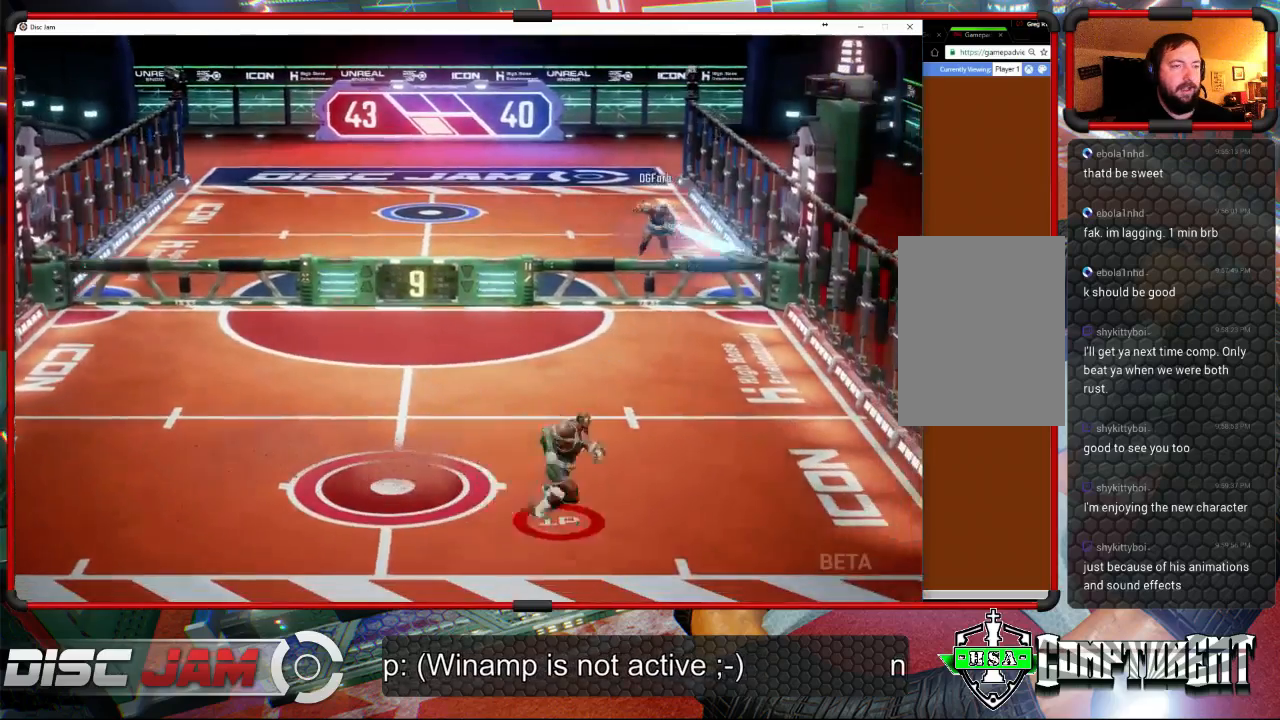
{"buttons": ["R2"], "left_stick": "up-left", "events": [[33, "left_stick", "right"], [300, "left_stick", "up-left"], [467, "R2", "down"]]}
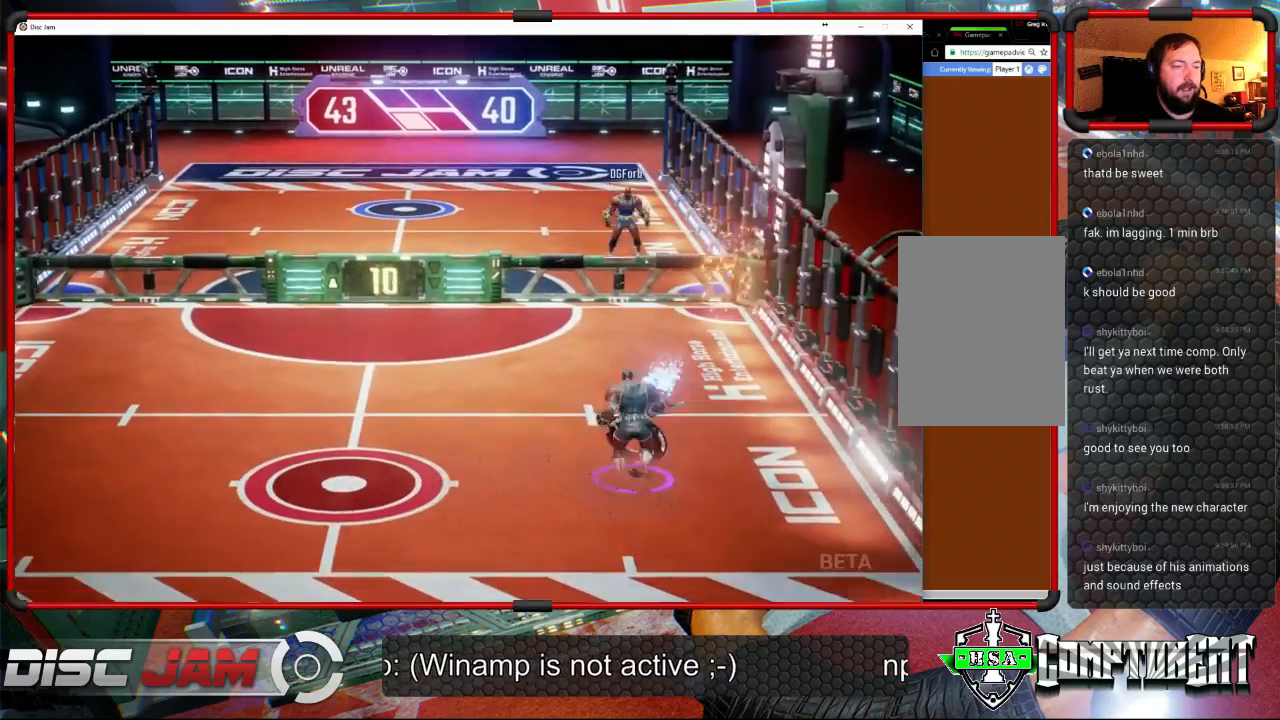
{"buttons": ["R2"], "left_stick": "up-left", "events": [[100, "left_stick", "up"], [300, "left_stick", "up-left"]]}
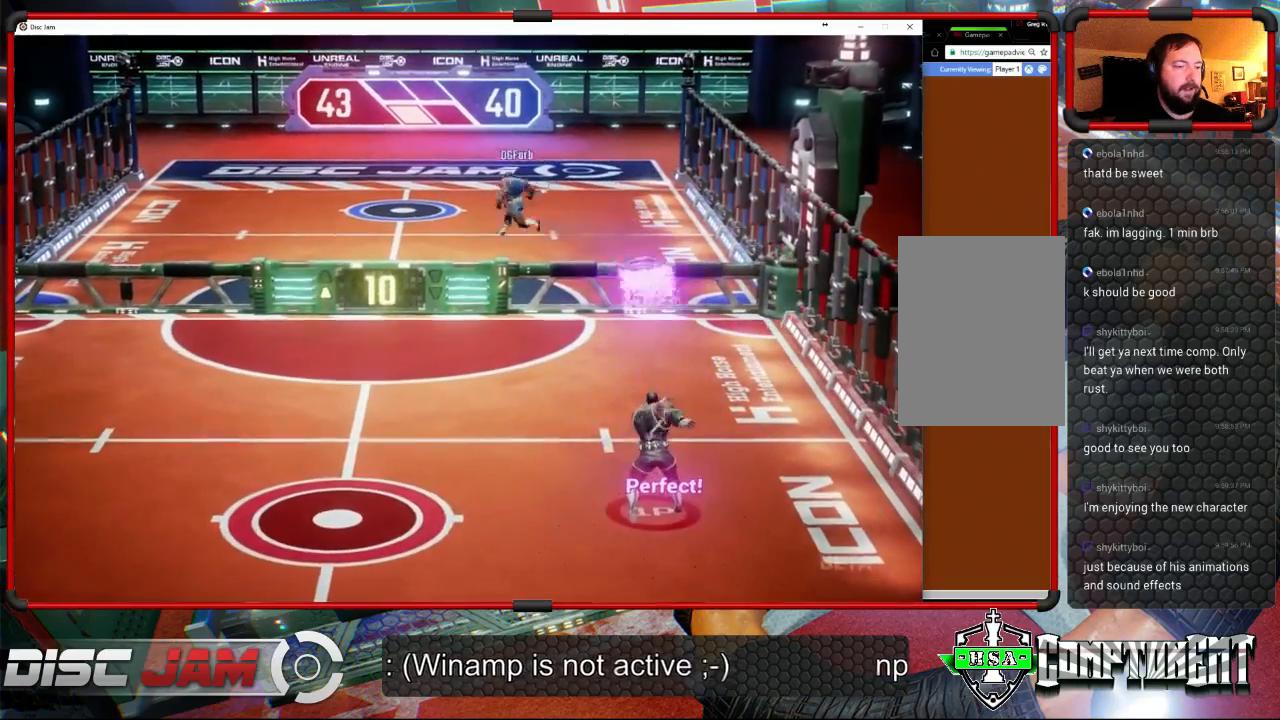
{"buttons": [], "left_stick": "down-left", "events": [[100, "left_stick", "left"], [167, "R2", "up"], [300, "left_stick", "down-left"]]}
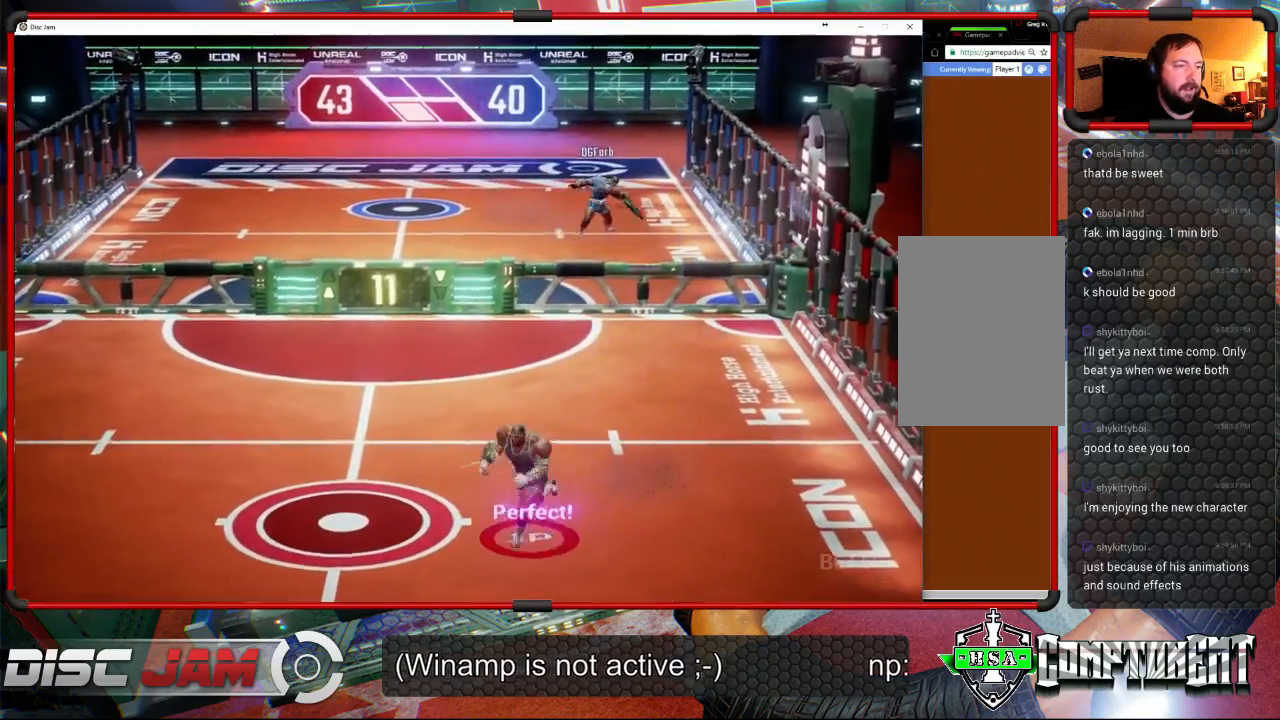
{"buttons": [], "left_stick": "left", "events": [[133, "left_stick", "down"], [367, "left_stick", "up-left"], [467, "left_stick", "left"]]}
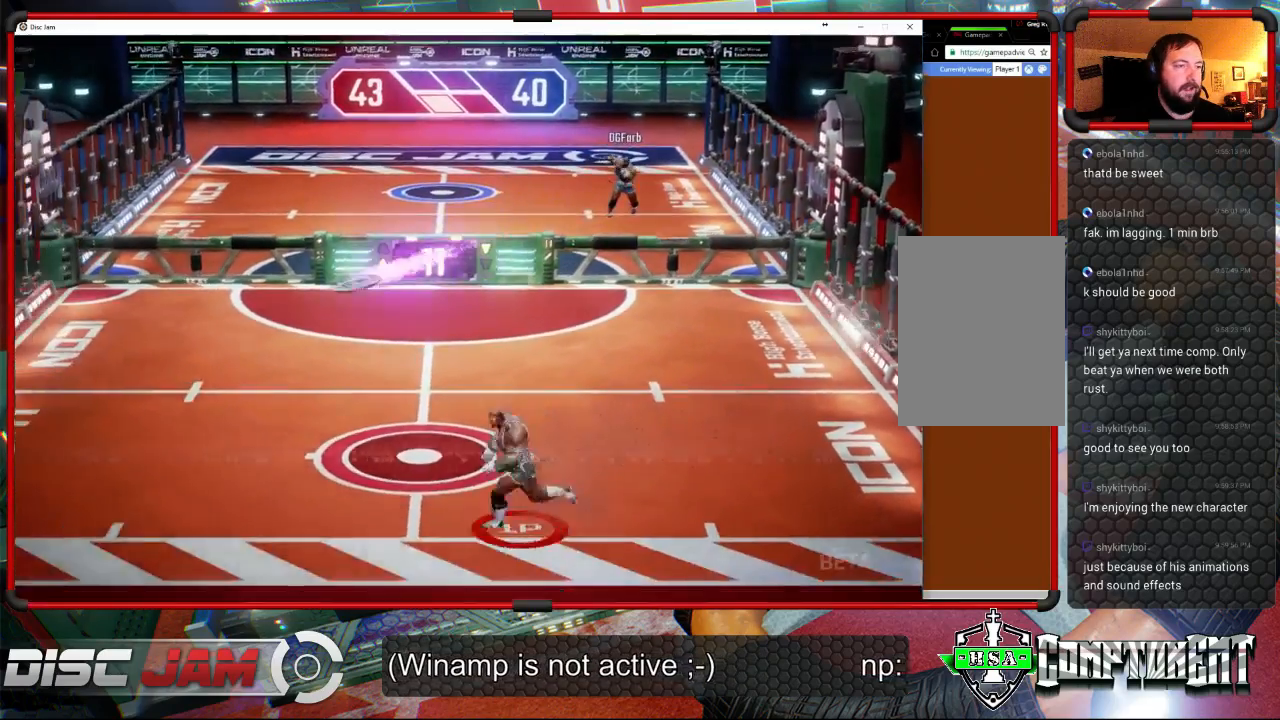
{"buttons": ["X"], "left_stick": "left", "events": [[133, "X", "down"]]}
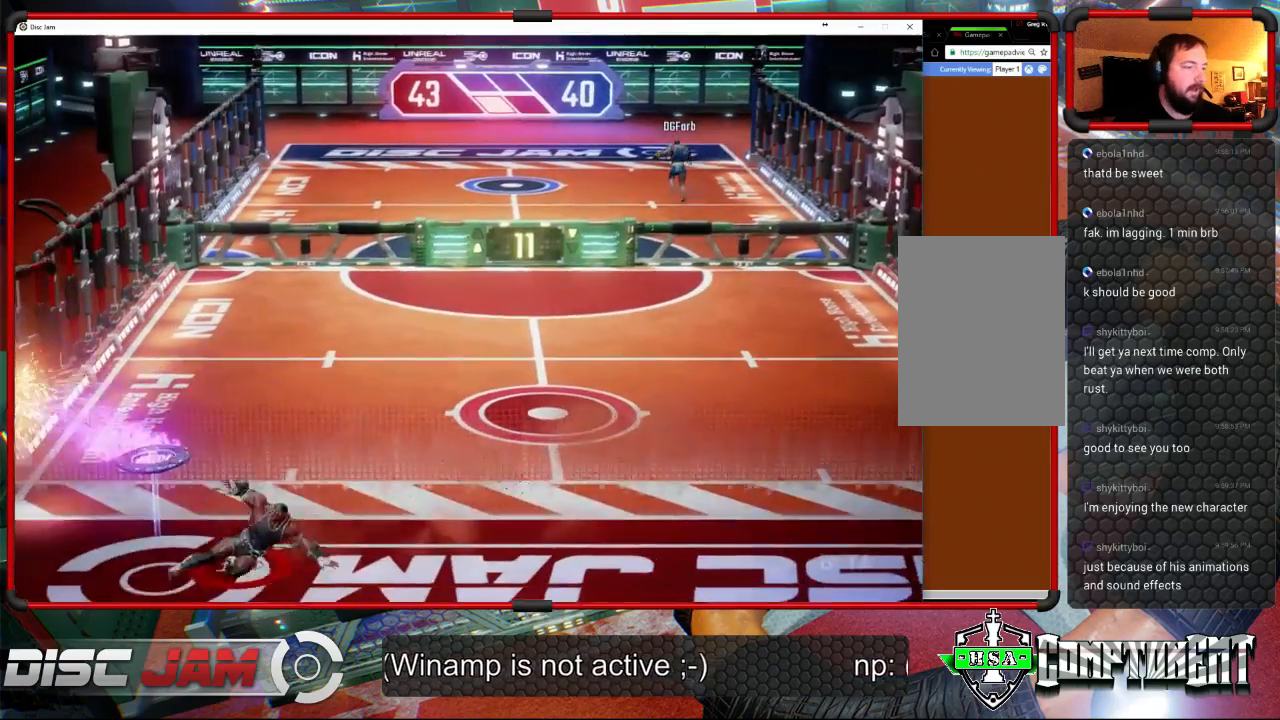
{"buttons": [], "left_stick": "center", "events": [[133, "X", "up"], [167, "left_stick", "right"], [500, "left_stick", "center"]]}
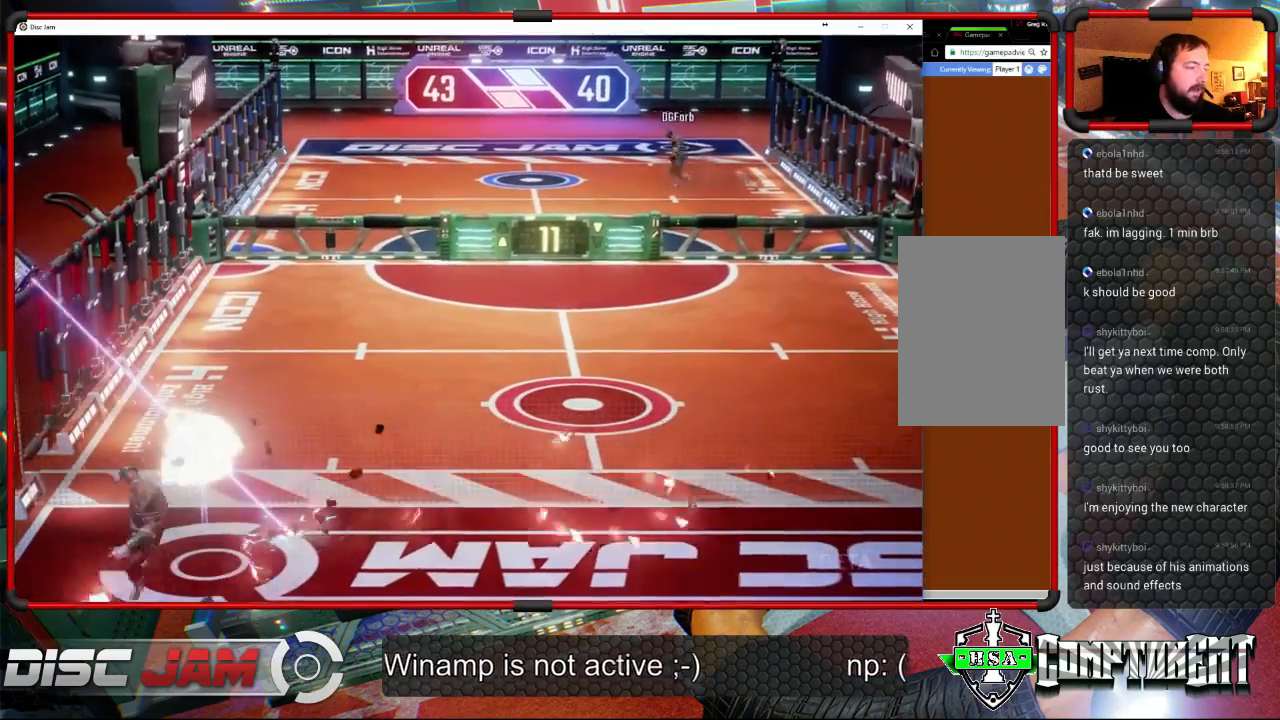
{"buttons": [], "left_stick": "center", "events": []}
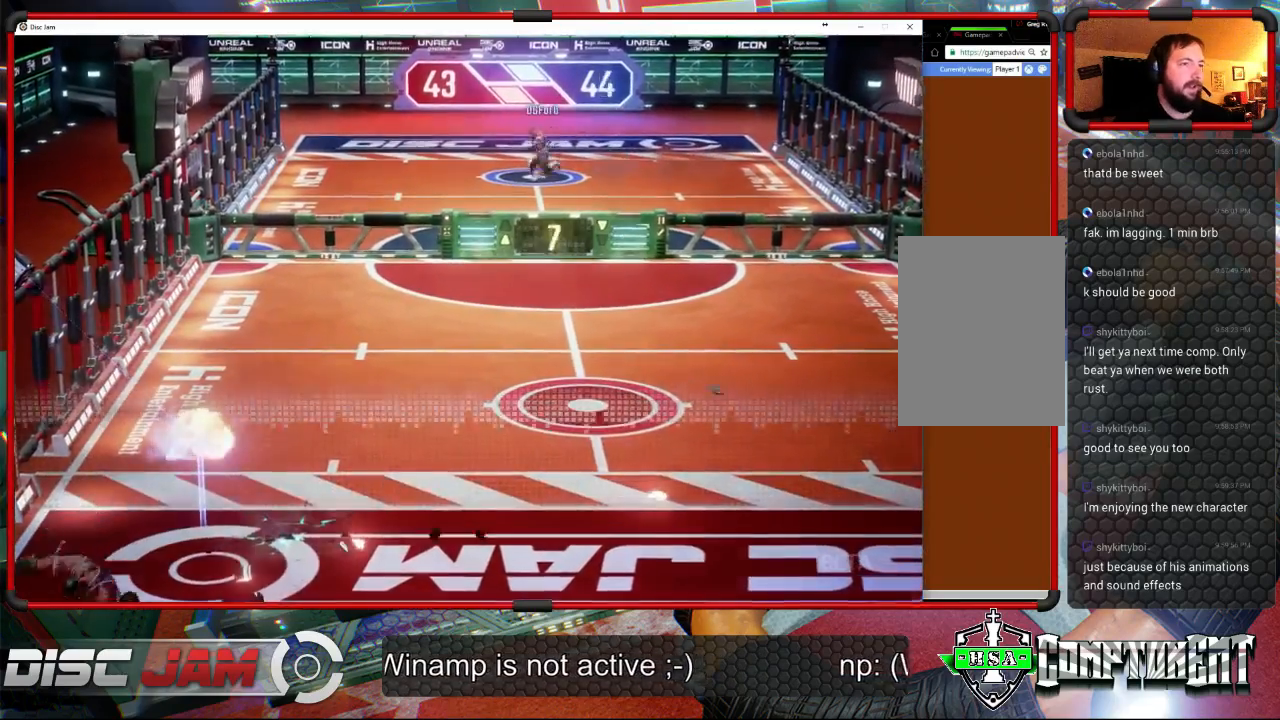
{"buttons": [], "left_stick": "center", "events": []}
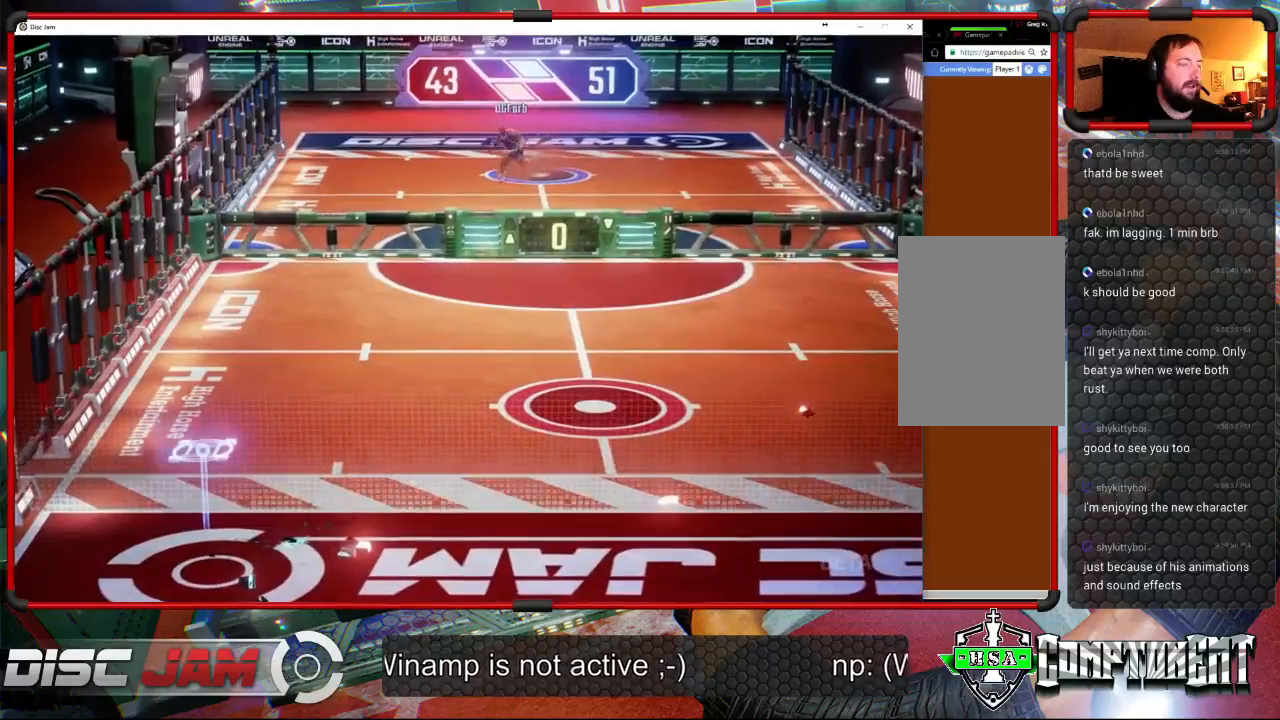
{"buttons": [], "left_stick": "center", "events": [[433, "DPAD_UP", "down"], [500, "DPAD_UP", "up"]]}
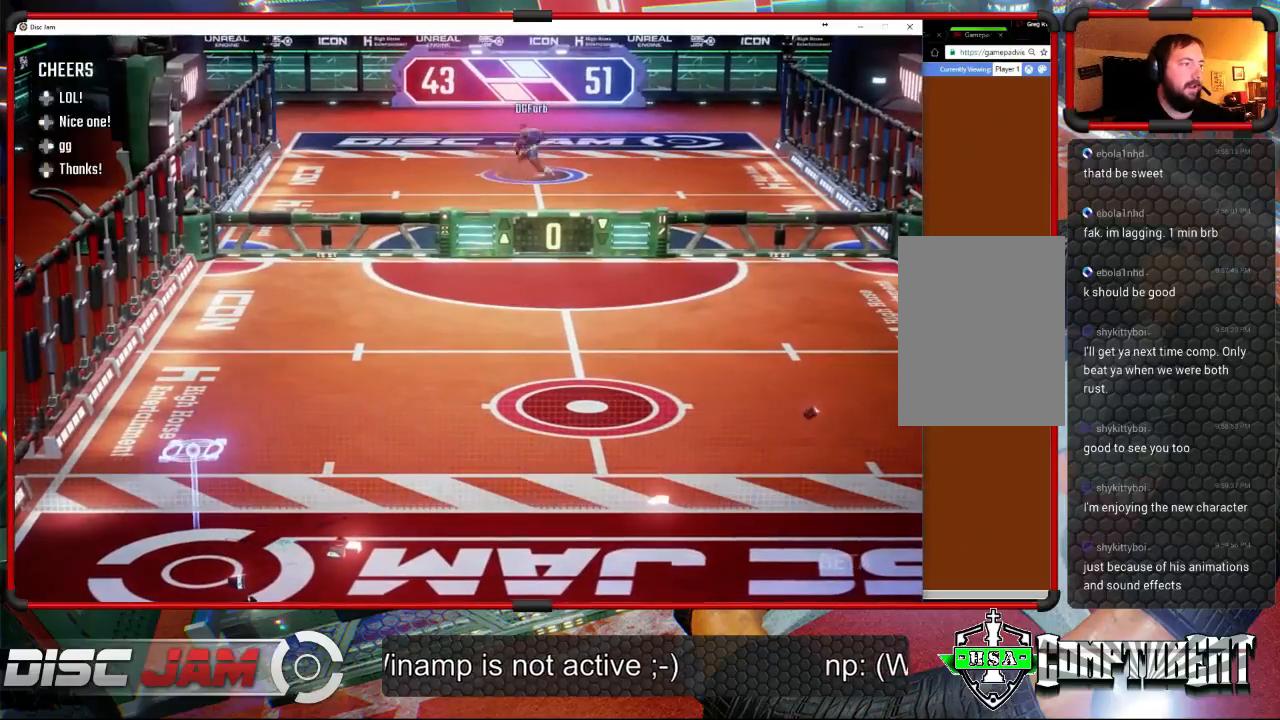
{"buttons": [], "left_stick": "center", "events": [[133, "DPAD_LEFT", "down"], [233, "DPAD_LEFT", "up"]]}
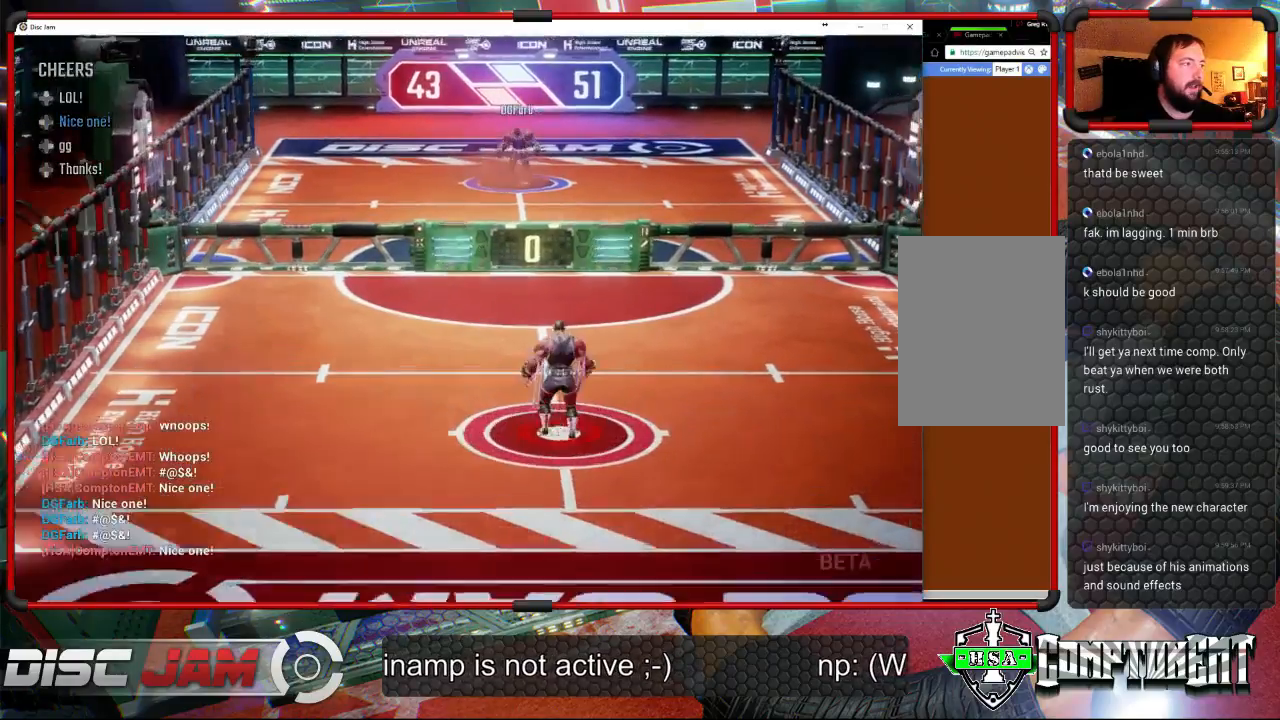
{"buttons": ["DPAD_UP"], "left_stick": "center", "events": [[400, "DPAD_UP", "down"]]}
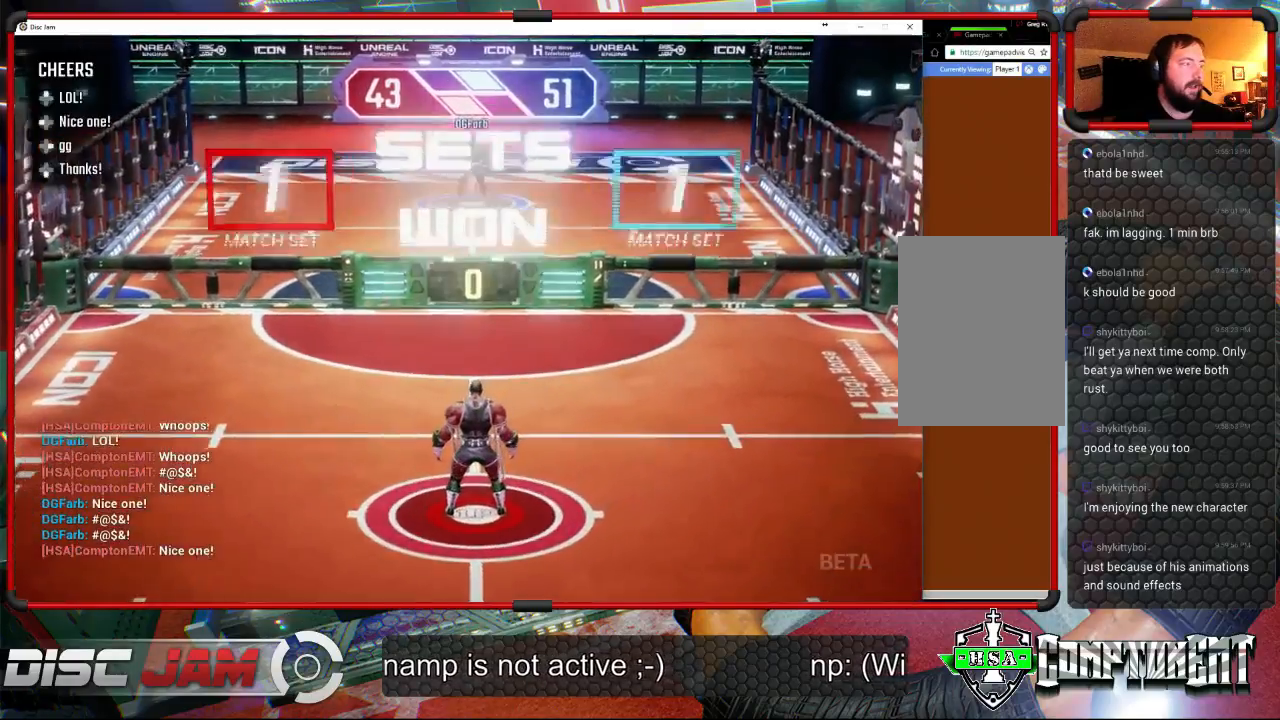
{"buttons": [], "left_stick": "center", "events": [[33, "DPAD_UP", "up"], [133, "DPAD_RIGHT", "down"], [233, "DPAD_RIGHT", "up"]]}
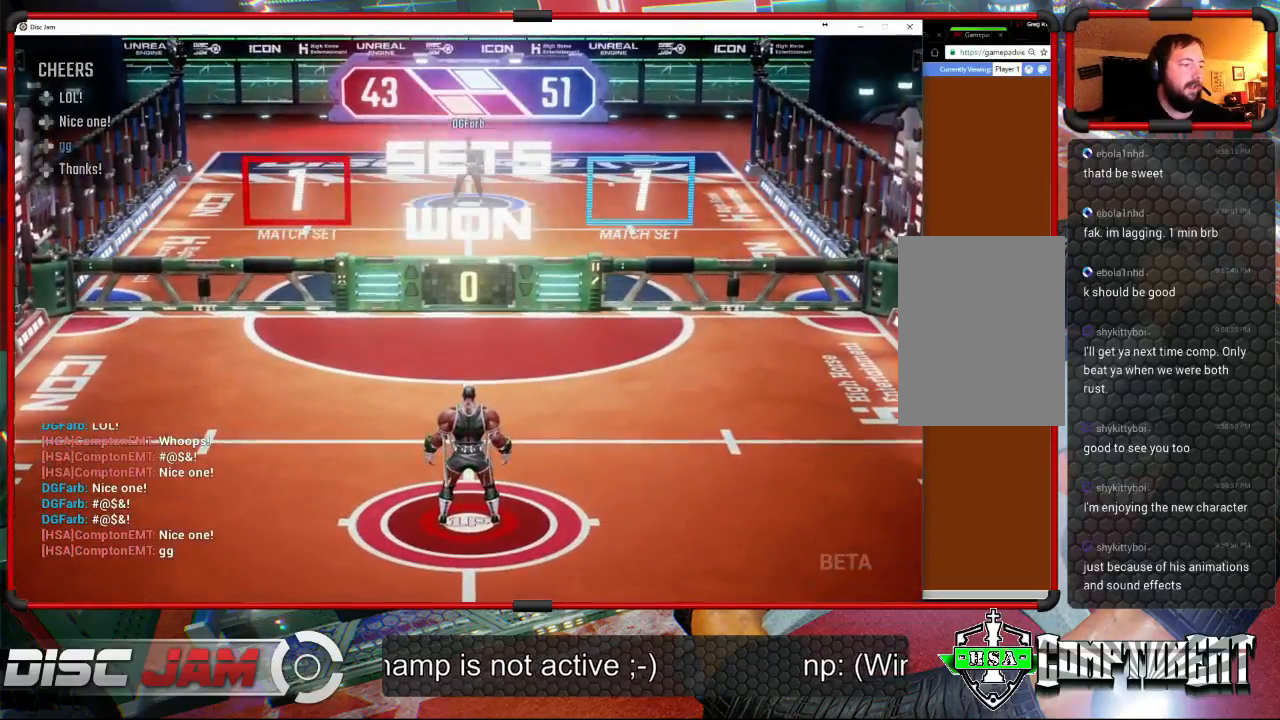
{"buttons": ["A"], "left_stick": "center", "events": [[167, "A", "down"]]}
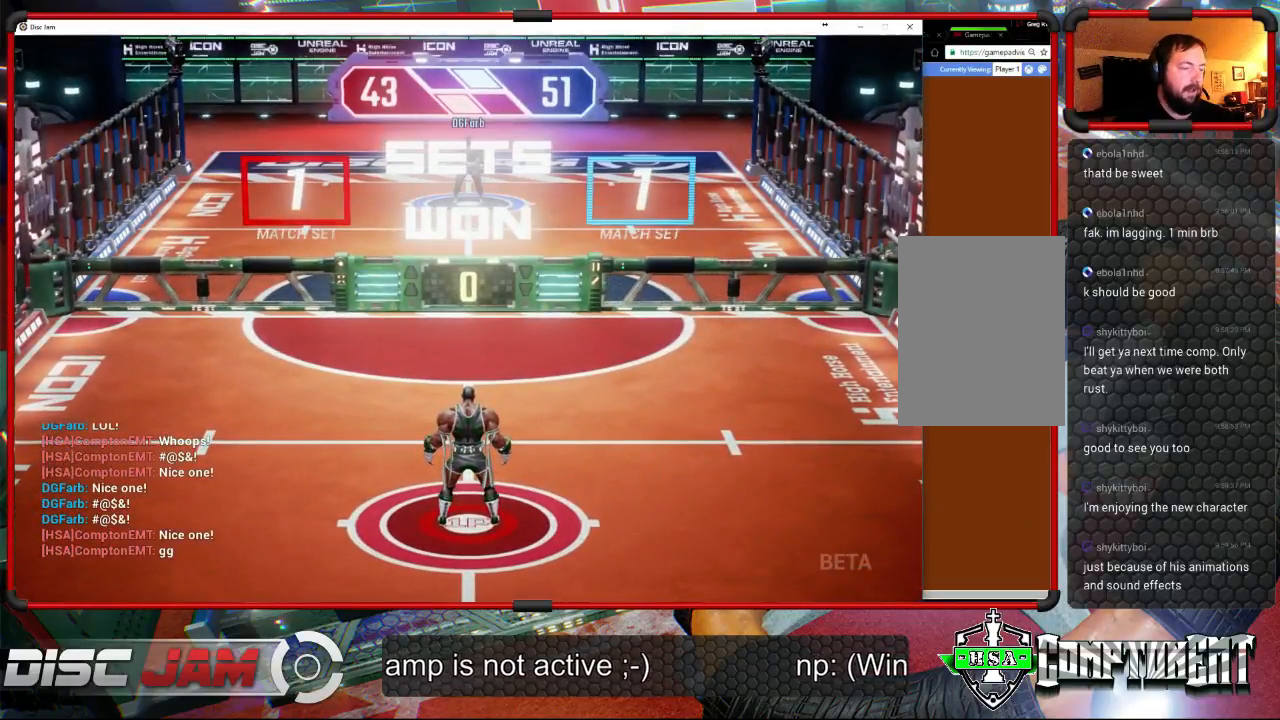
{"buttons": ["A"], "left_stick": "center", "events": [[67, "A", "up"], [400, "A", "down"]]}
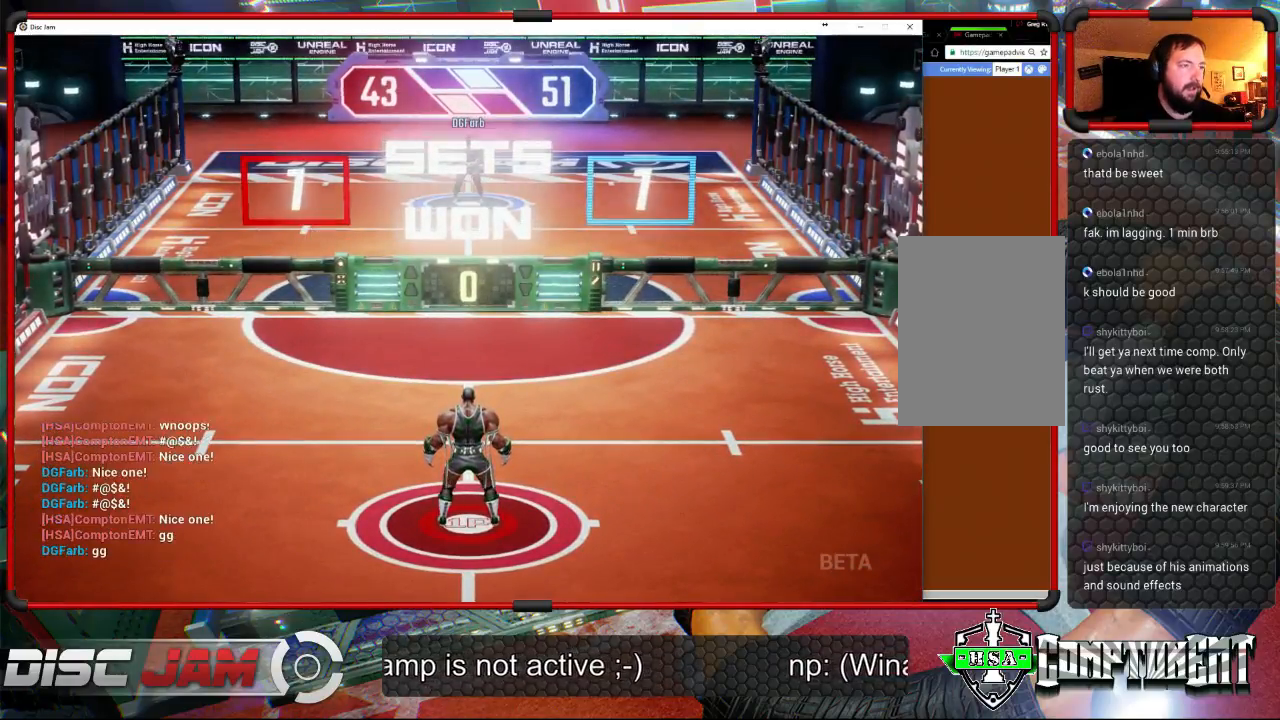
{"buttons": [], "left_stick": "center", "events": [[267, "A", "up"]]}
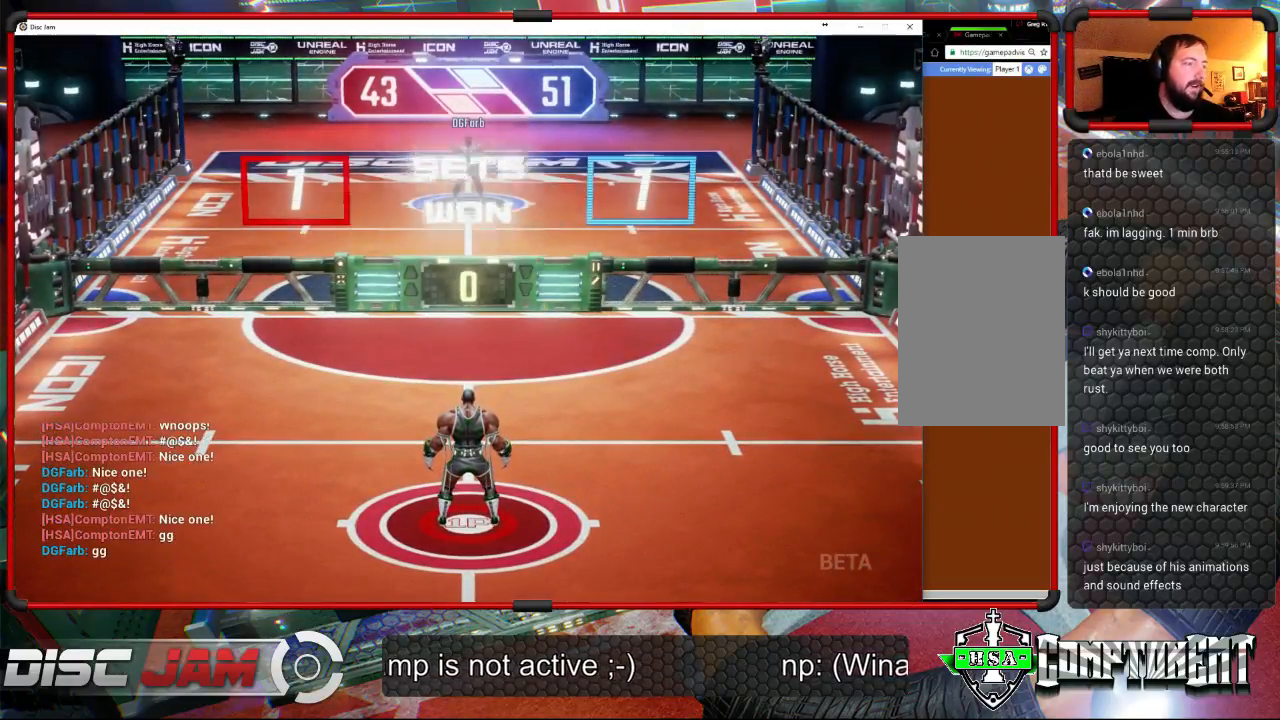
{"buttons": [], "left_stick": "center", "events": []}
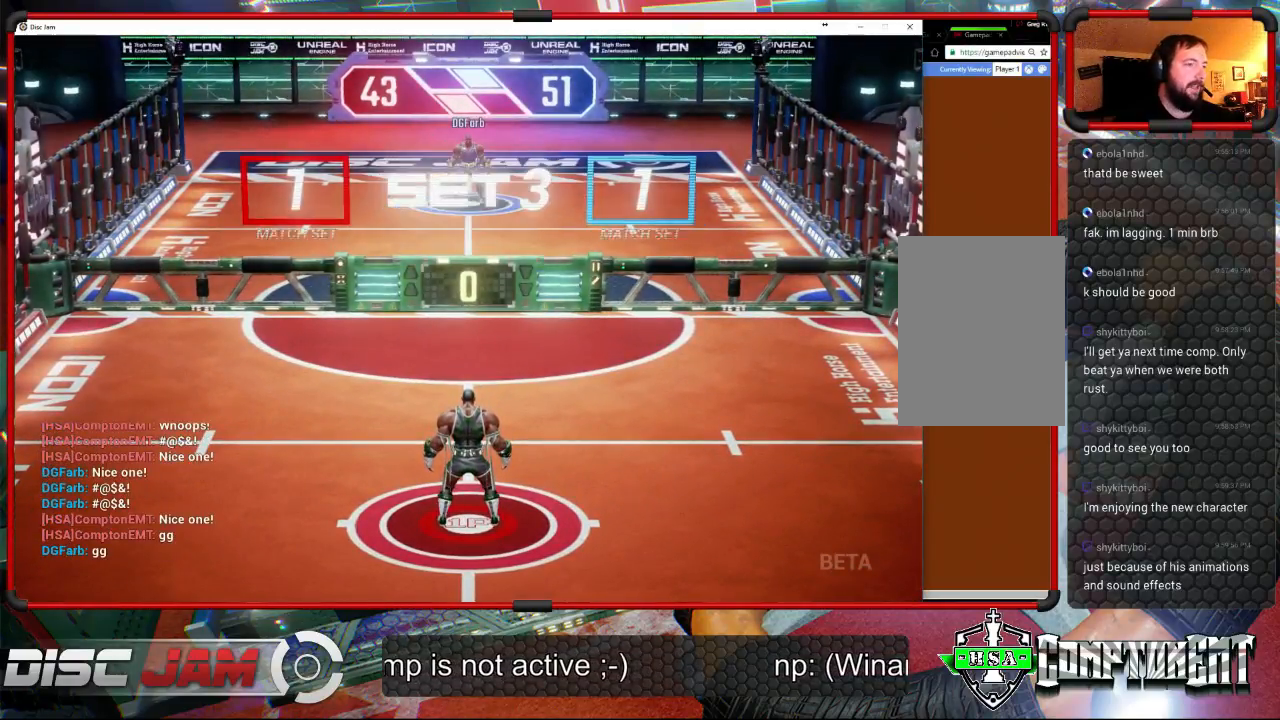
{"buttons": [], "left_stick": "down", "events": [[67, "left_stick", "down"]]}
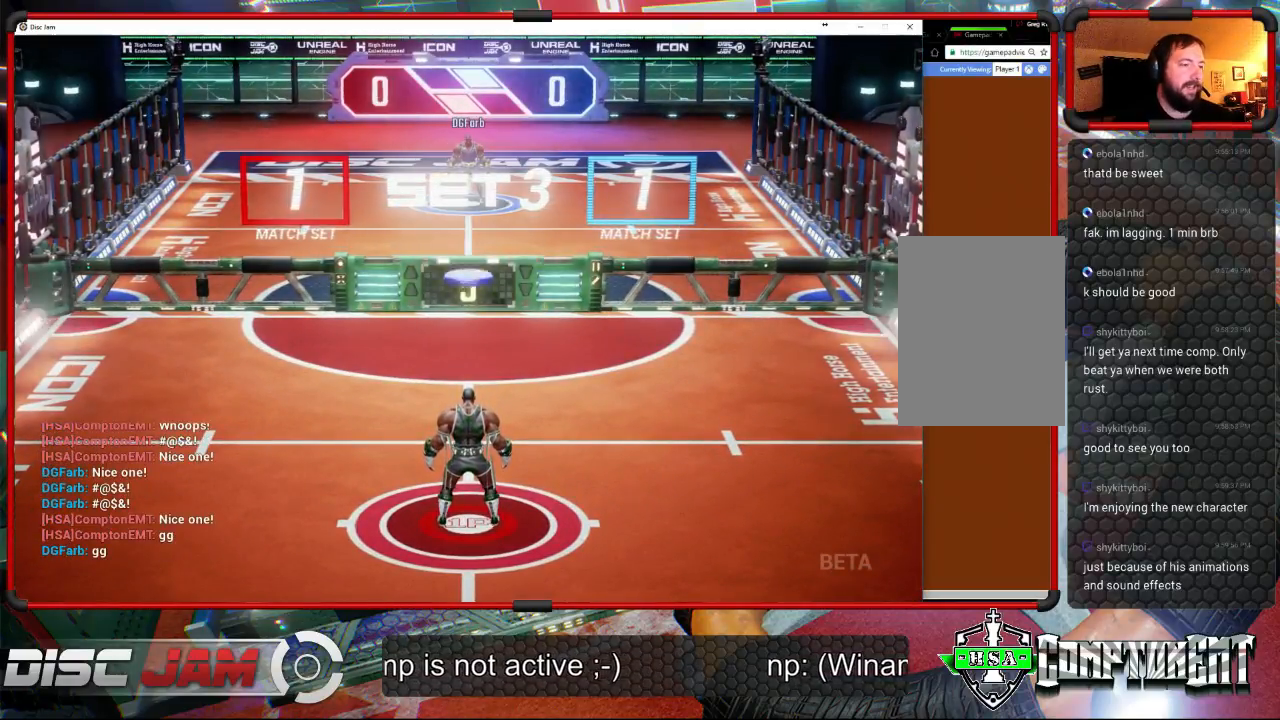
{"buttons": ["A", "L3"], "left_stick": "up-left", "events": [[233, "left_stick", "down-left"], [333, "L3", "down"], [367, "A", "down"], [400, "left_stick", "up-left"]]}
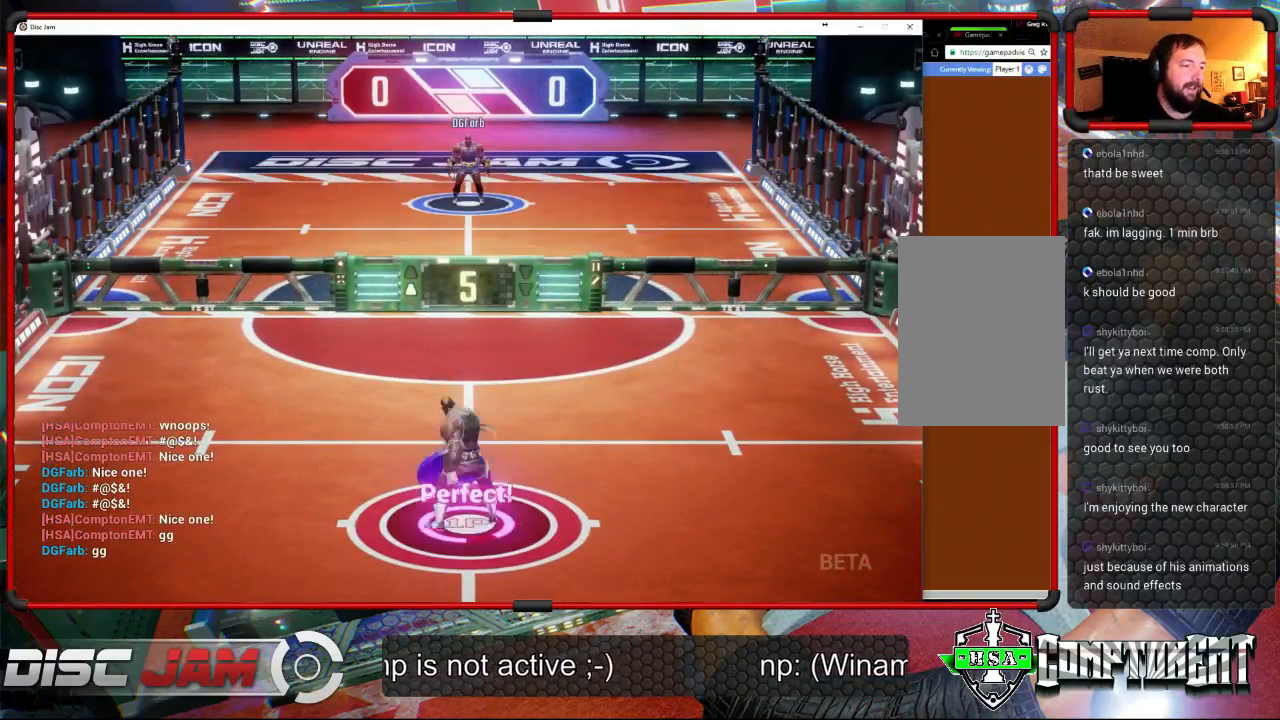
{"buttons": ["A"], "left_stick": "up", "events": [[200, "left_stick", "up"], [467, "L3", "up"]]}
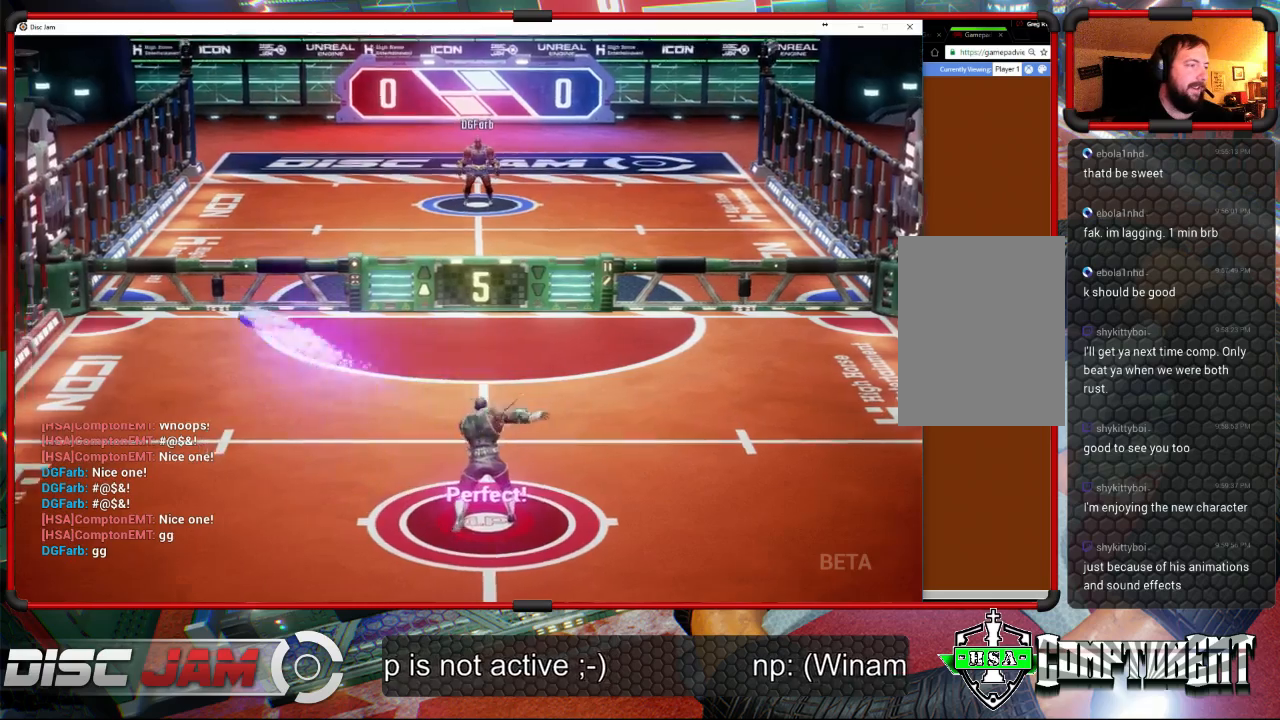
{"buttons": [], "left_stick": "center", "events": [[100, "left_stick", "center"], [167, "A", "up"]]}
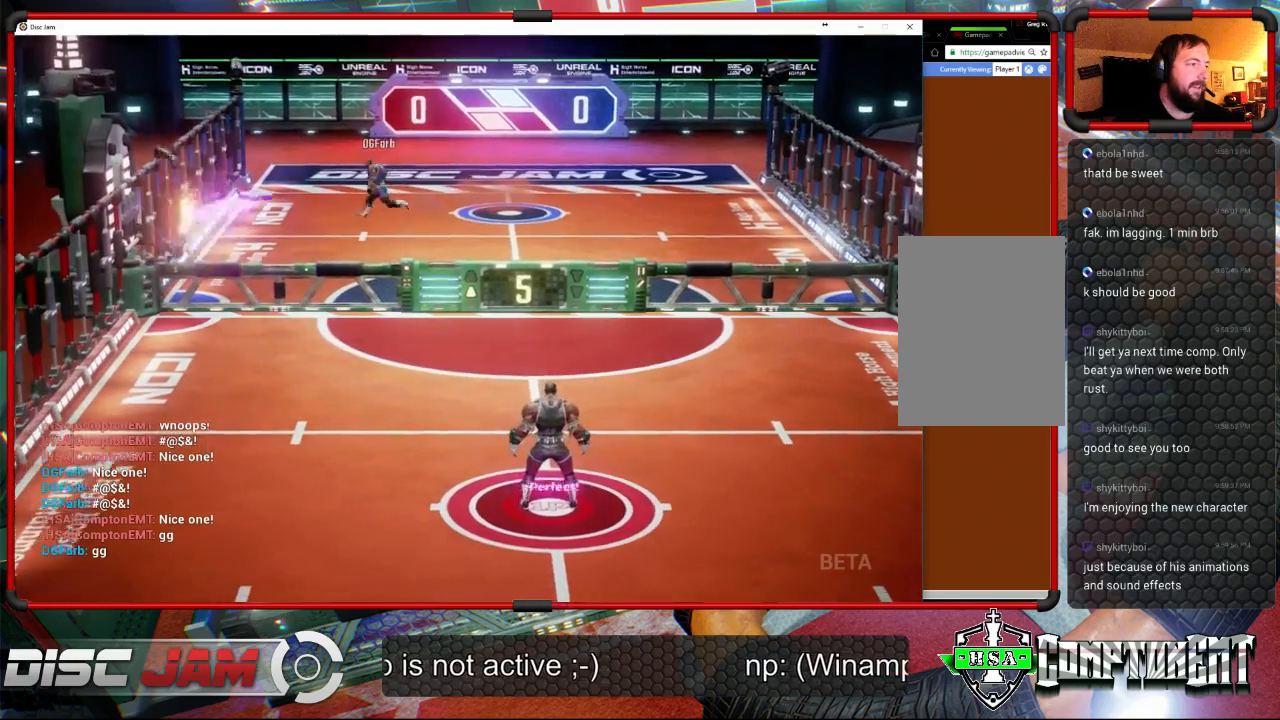
{"buttons": [], "left_stick": "down-left", "events": [[100, "left_stick", "down-left"]]}